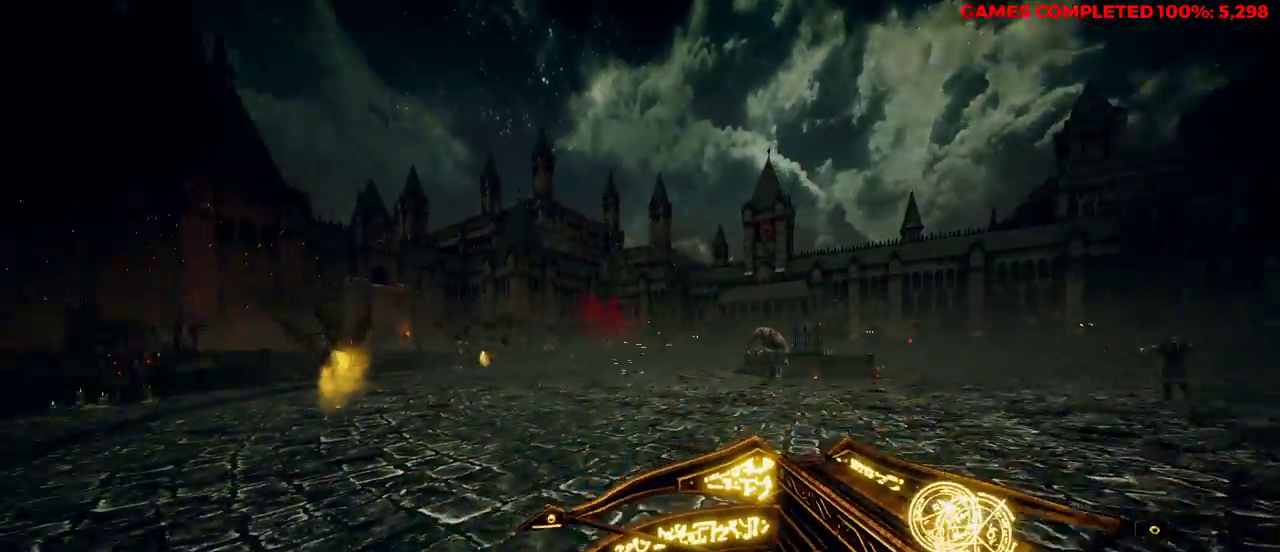
Gameplay with keyboard and mouse; each line is a JSON object with the keys and mouse buttons held at the frame after it. "events" lists presses ("down") and releases ("up") of "1", "2", "3", "4", "5", "a", "alt", "c", "ctrl", "d", "e", "f", "q", "r", "s", "shift", "space", "tab", "v", "w", "x", "z", "mouse_left", "mouse_middle", "mouse_right", "mouse_wheel_up" and "mouse_wheel_down" between this image and that frame as [ms after this image, input, new state], when the widget could be followed in between. "mouse_left", "mouse_middle", "mouse_right", "mouse_wheel_up", "mouse_wheel_down" = the "left", "middle", "right", "wheel_up", "wheel_down" buttons of the "mouse" list. No other keys are recorded. Not read: mouse_move.
{"keys": ["d"], "mouse": ["left"], "events": [[83, "space", "up"], [267, "mouse_left", "down"], [367, "mouse_left", "up"], [500, "mouse_left", "down"]]}
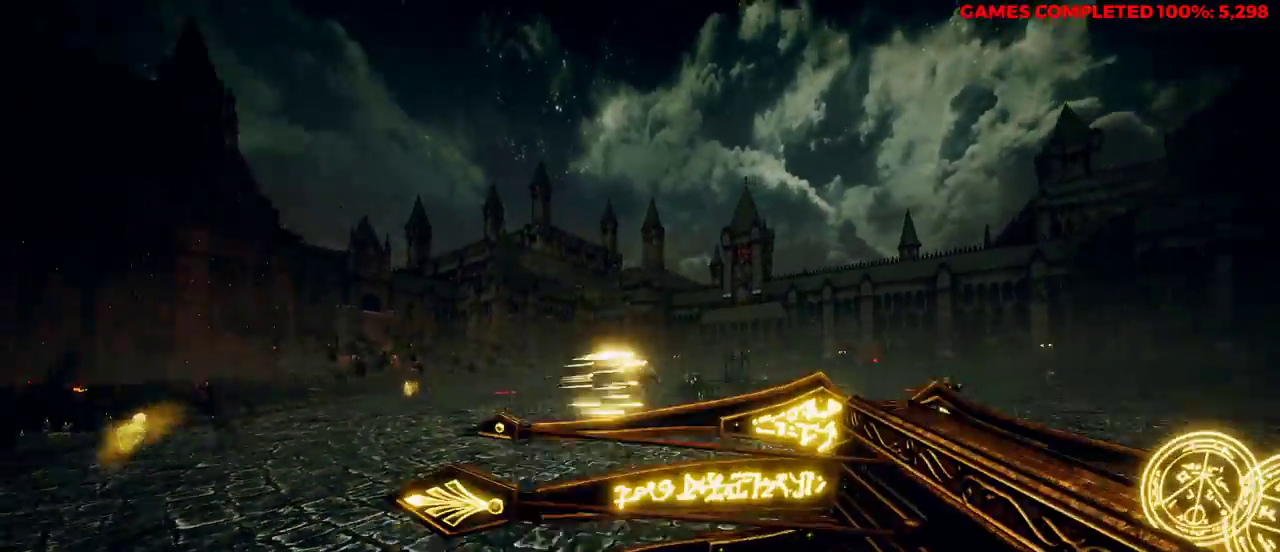
{"keys": ["d"], "mouse": [], "events": [[83, "mouse_left", "up"], [83, "s", "down"], [233, "s", "up"], [367, "space", "down"], [500, "space", "up"]]}
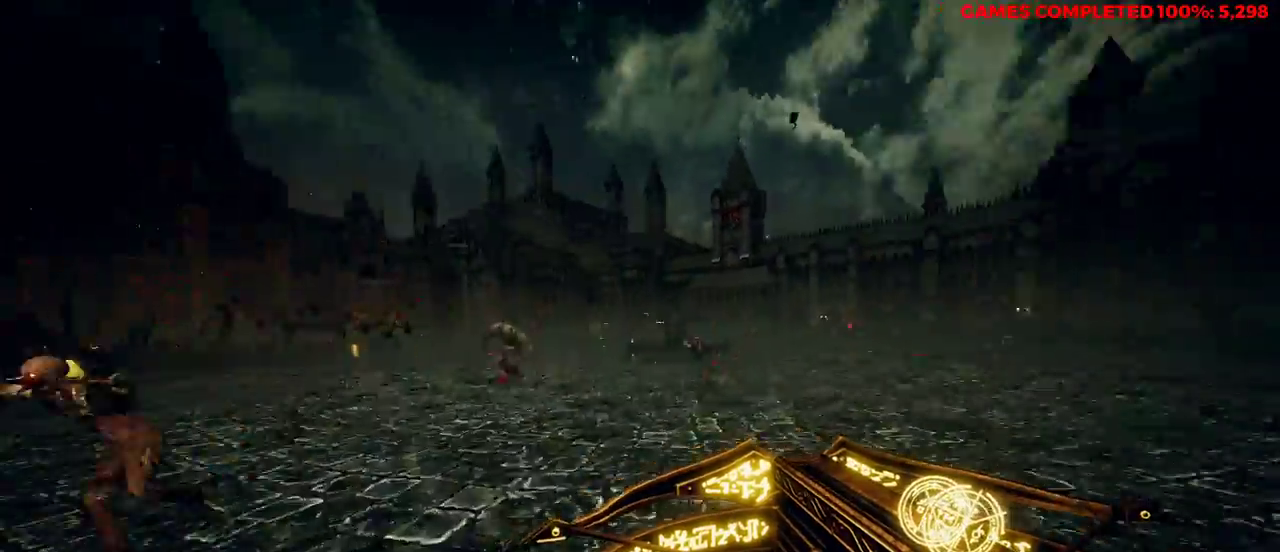
{"keys": ["d"], "mouse": [], "events": [[100, "s", "down"], [283, "s", "up"], [367, "mouse_left", "down"], [500, "mouse_left", "up"]]}
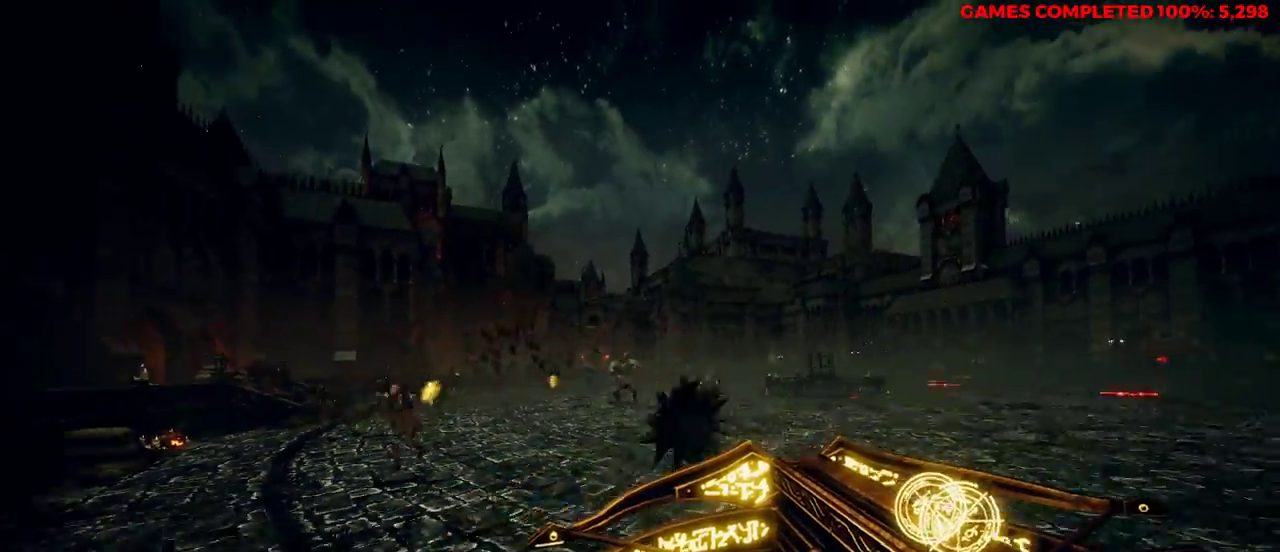
{"keys": ["d", "w"], "mouse": [], "events": [[100, "w", "down"], [283, "space", "down"], [417, "space", "up"]]}
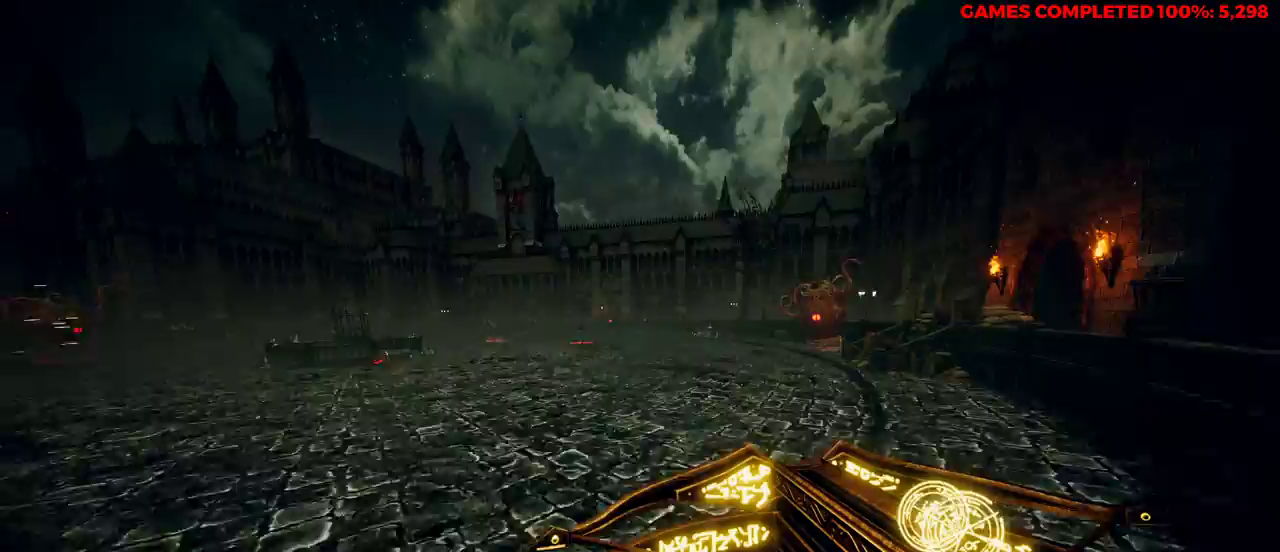
{"keys": ["a", "w"], "mouse": [], "events": [[283, "a", "down"], [283, "d", "up"], [367, "mouse_left", "down"], [500, "mouse_left", "up"]]}
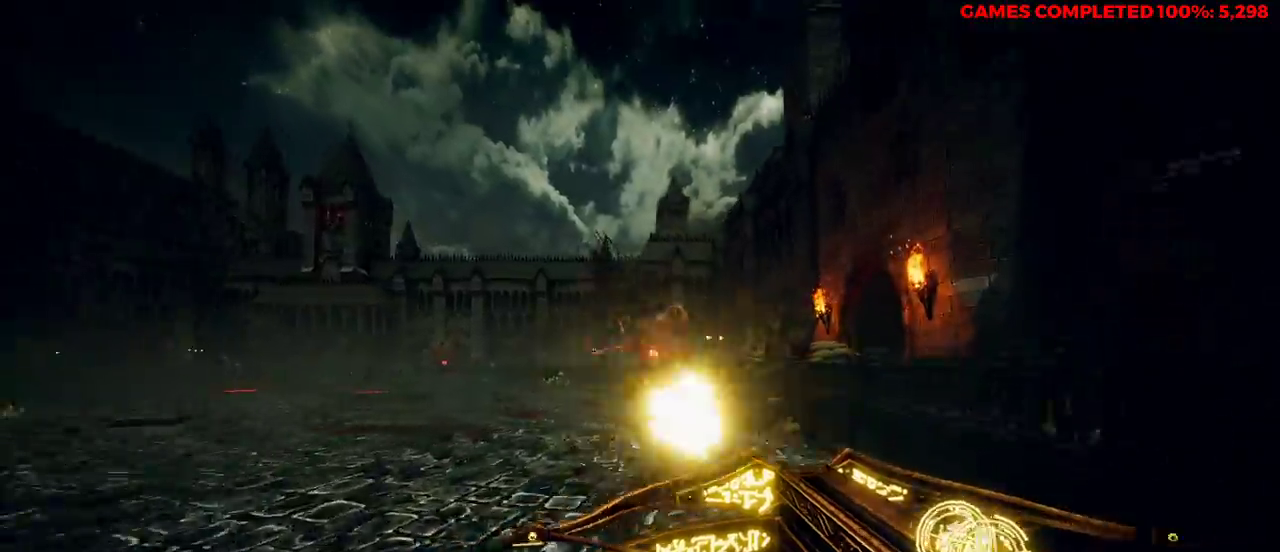
{"keys": ["a", "w"], "mouse": [], "events": [[50, "space", "down"], [233, "space", "up"]]}
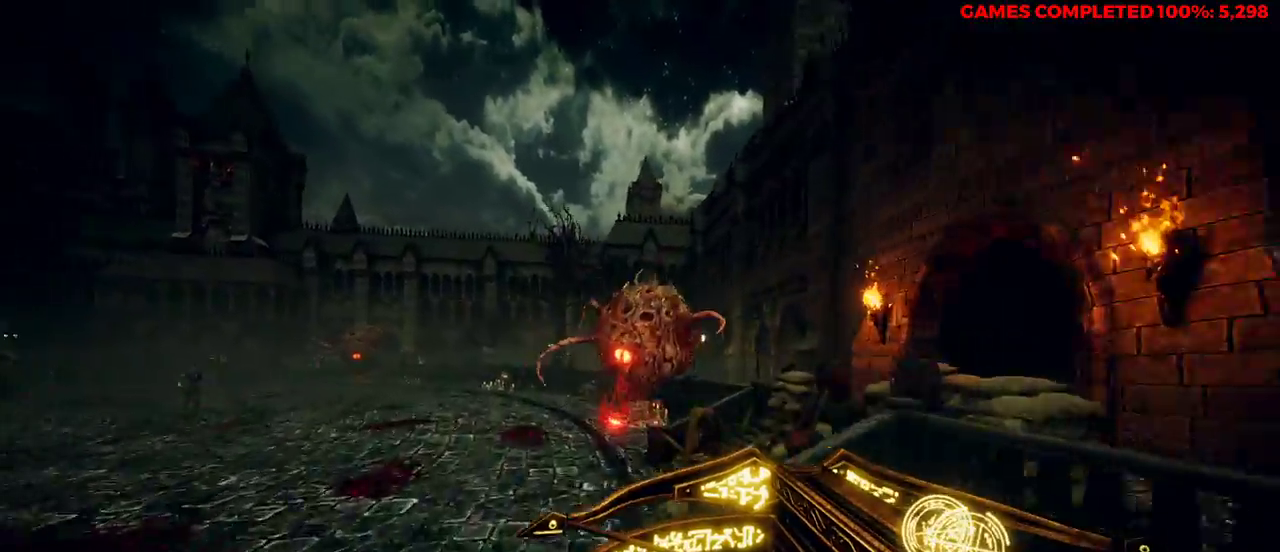
{"keys": ["a", "w"], "mouse": [], "events": [[233, "shift", "down"], [233, "space", "down"], [367, "space", "up"], [417, "shift", "up"]]}
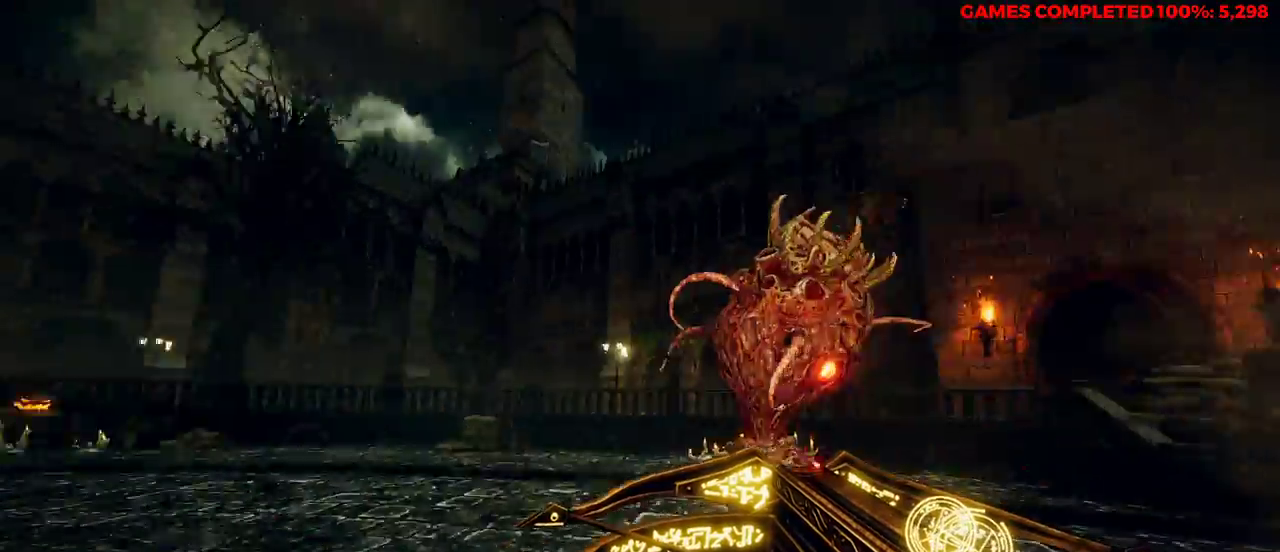
{"keys": ["a", "space"], "mouse": [], "events": [[200, "w", "up"], [283, "mouse_left", "down"], [367, "mouse_left", "up"], [417, "space", "down"]]}
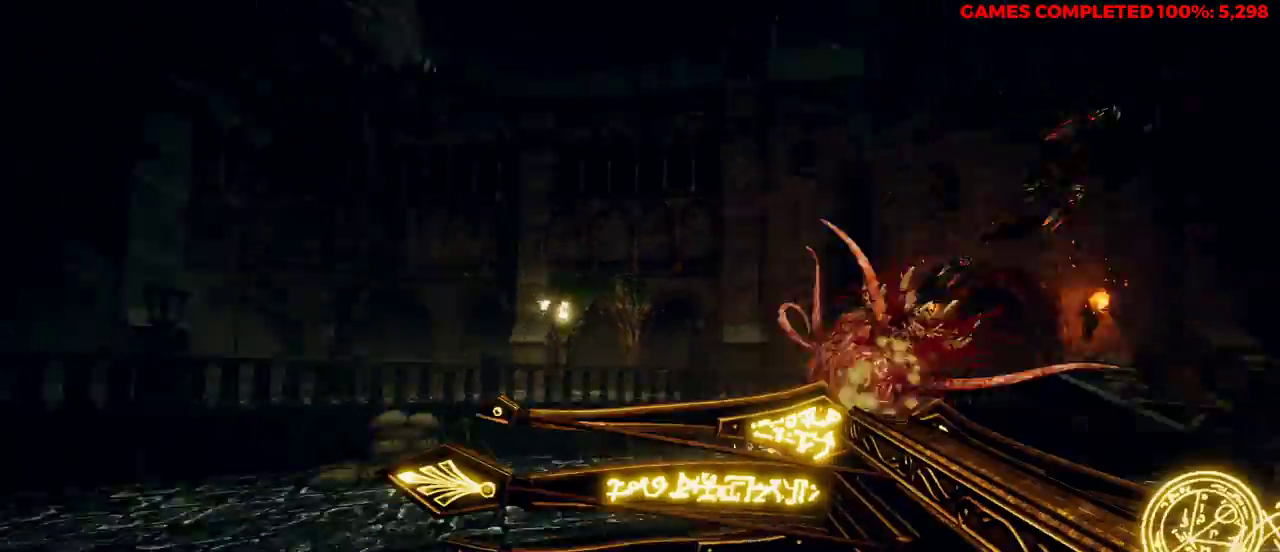
{"keys": ["w"], "mouse": [], "events": [[17, "w", "down"], [50, "space", "up"], [150, "a", "up"]]}
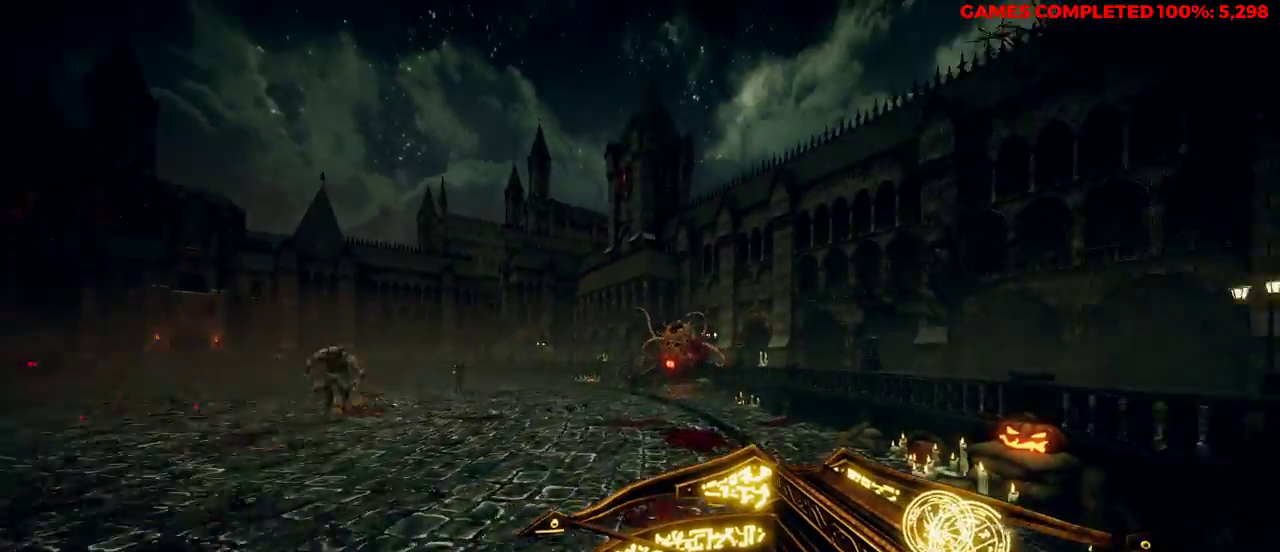
{"keys": ["a", "w"], "mouse": [], "events": [[17, "a", "down"], [100, "mouse_left", "down"], [200, "mouse_left", "up"], [283, "space", "down"], [417, "space", "up"]]}
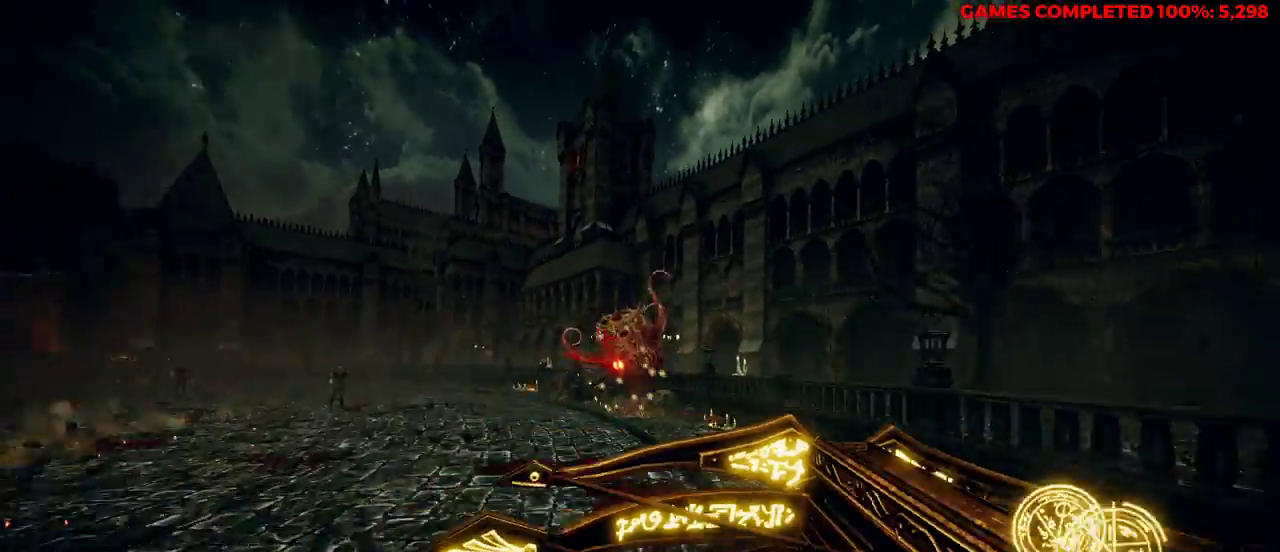
{"keys": ["a", "w"], "mouse": [], "events": [[383, "mouse_left", "down"], [467, "mouse_left", "up"]]}
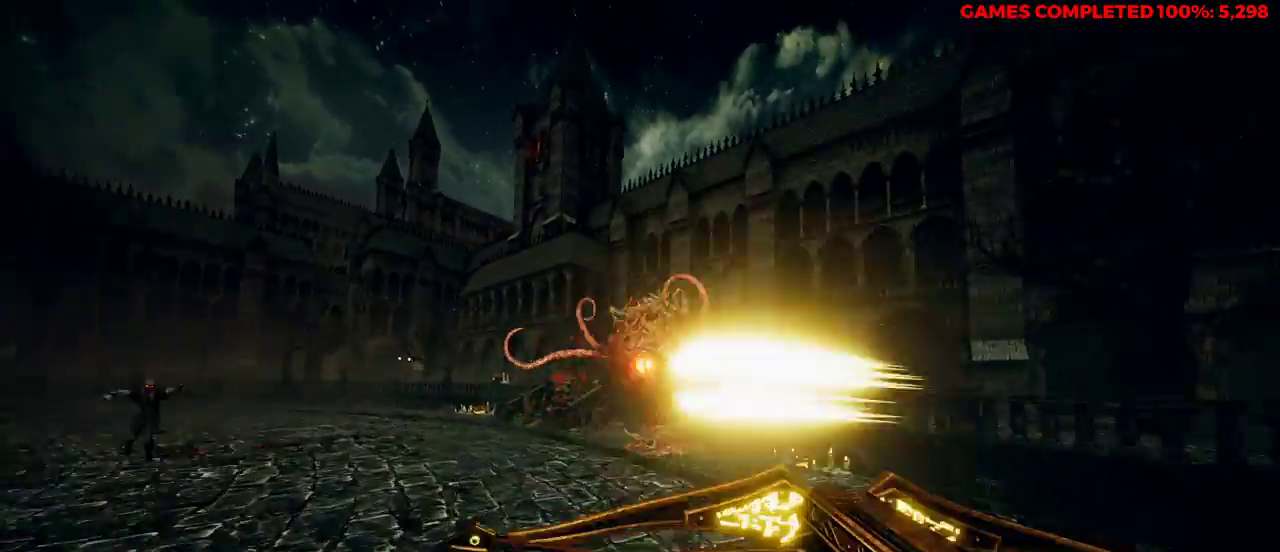
{"keys": ["a", "w"], "mouse": [], "events": [[67, "mouse_left", "down"], [150, "mouse_left", "up"], [200, "space", "down"], [383, "space", "up"]]}
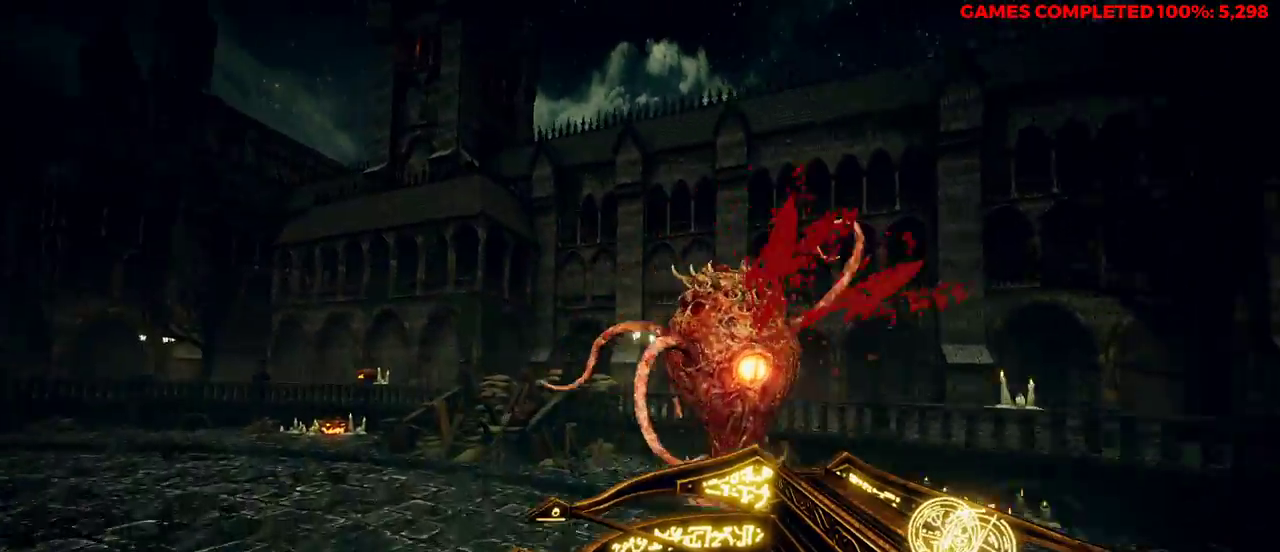
{"keys": ["s"], "mouse": ["left"], "events": [[200, "mouse_left", "down"], [300, "w", "up"], [333, "mouse_left", "up"], [383, "mouse_left", "down"], [433, "s", "down"], [483, "a", "up"]]}
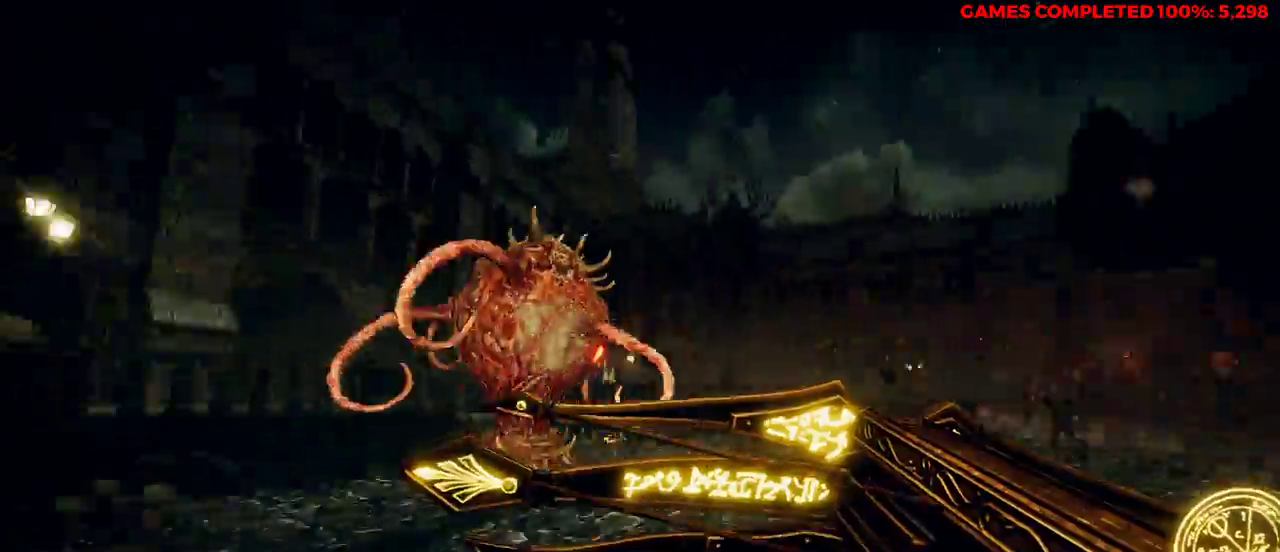
{"keys": ["d", "s"], "mouse": [], "events": [[17, "mouse_left", "up"], [117, "d", "down"], [150, "space", "down"], [333, "space", "up"]]}
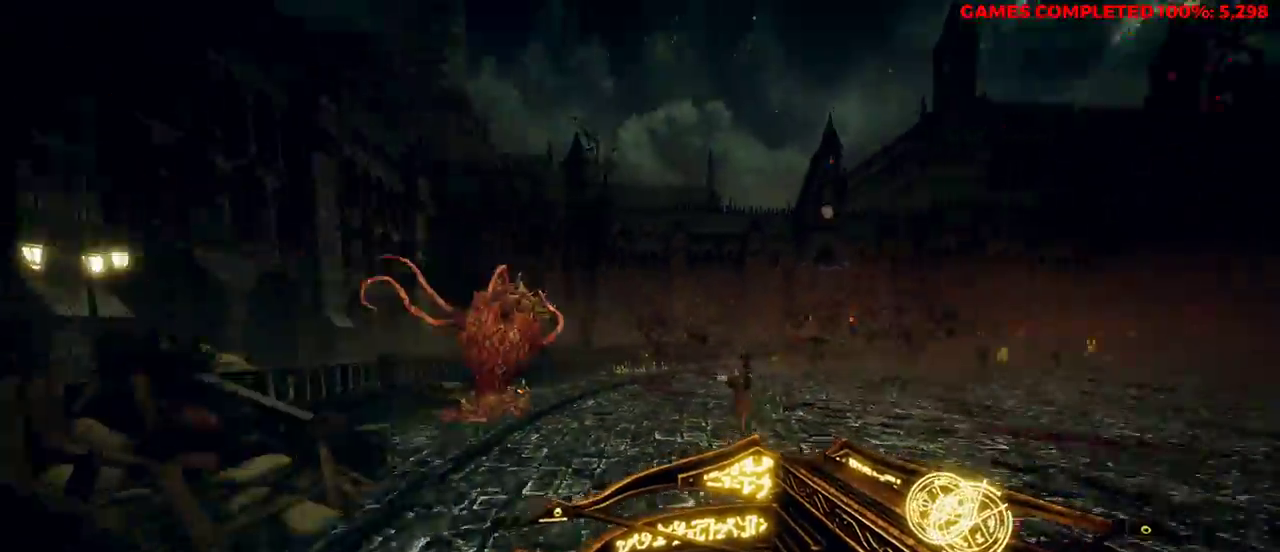
{"keys": ["d", "w"], "mouse": ["right"], "events": [[67, "mouse_left", "down"], [117, "s", "up"], [167, "mouse_left", "up"], [300, "w", "down"], [333, "mouse_right", "down"]]}
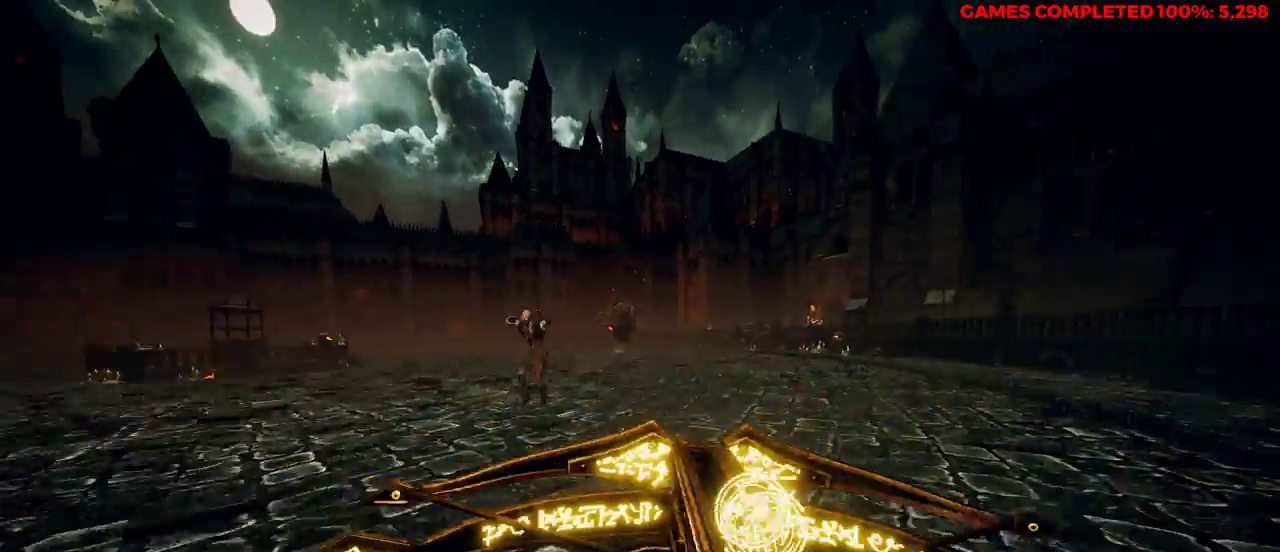
{"keys": ["d", "w"], "mouse": ["right"], "events": [[17, "space", "down"], [200, "space", "up"]]}
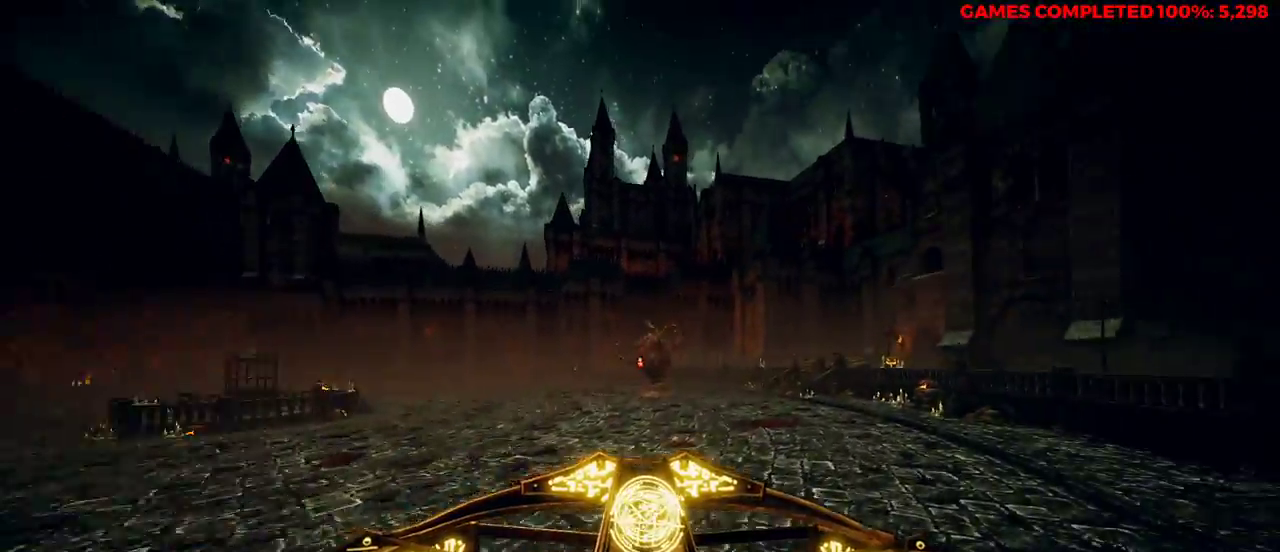
{"keys": ["d", "w"], "mouse": ["right"], "events": [[17, "d", "up"], [117, "mouse_left", "down"], [217, "d", "down"], [217, "mouse_left", "up"], [350, "space", "down"], [433, "space", "up"]]}
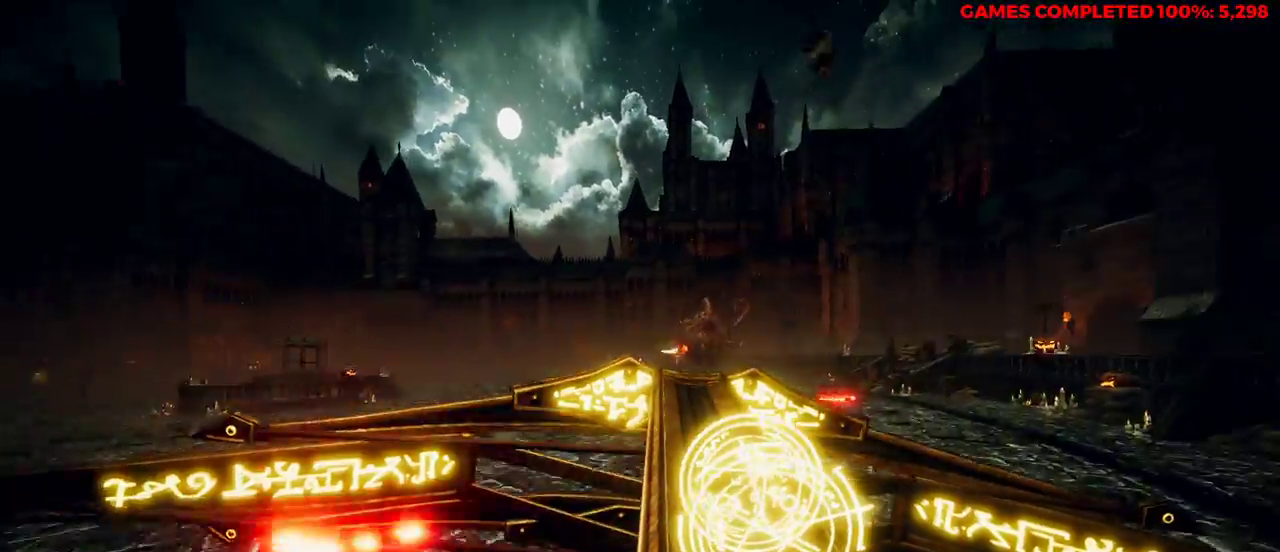
{"keys": ["d", "w"], "mouse": ["left", "right"], "events": [[67, "d", "up"], [217, "mouse_left", "down"], [250, "d", "down"], [350, "mouse_left", "up"], [483, "mouse_left", "down"]]}
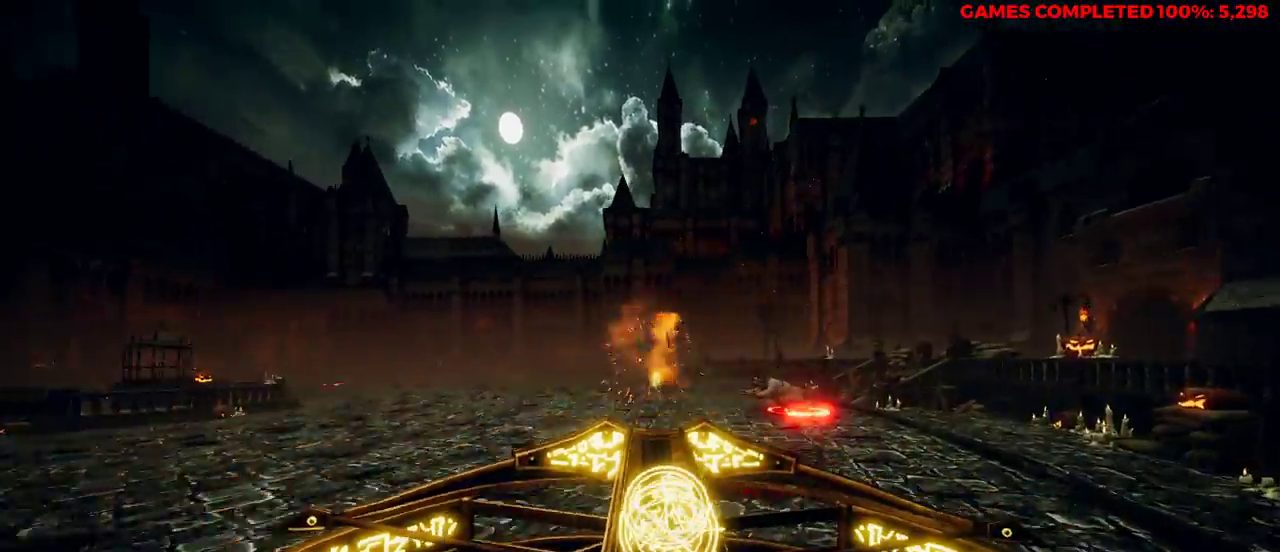
{"keys": ["d", "w"], "mouse": ["right"], "events": [[67, "mouse_left", "up"], [167, "mouse_left", "down"], [167, "space", "down"], [217, "mouse_left", "up"], [300, "space", "up"]]}
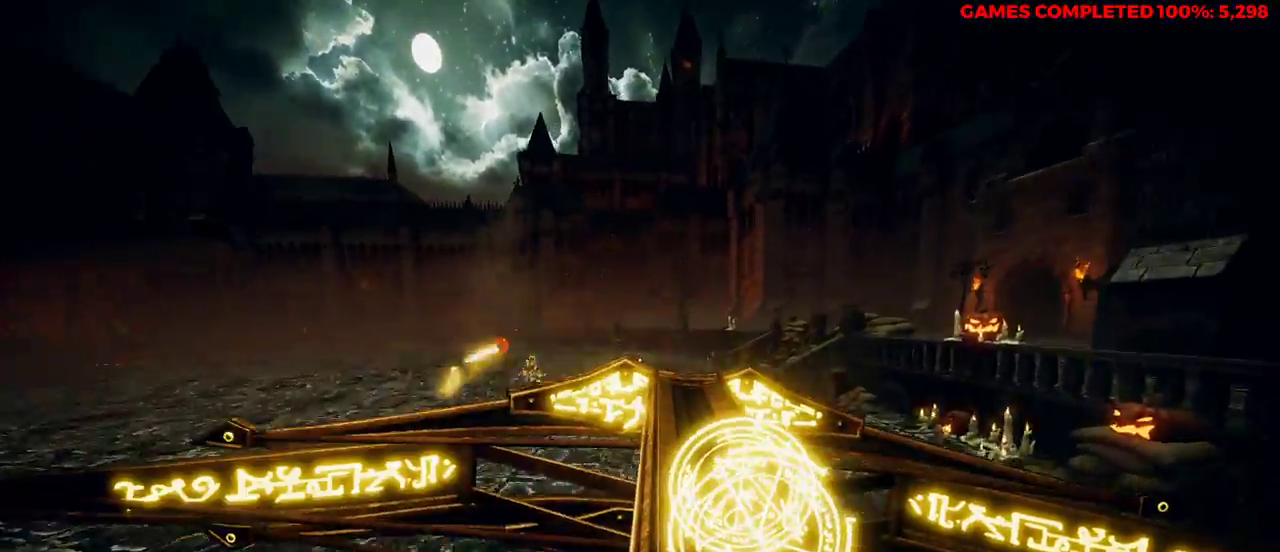
{"keys": ["d", "w"], "mouse": [], "events": [[83, "mouse_left", "down"], [217, "mouse_left", "up"], [400, "mouse_right", "up"]]}
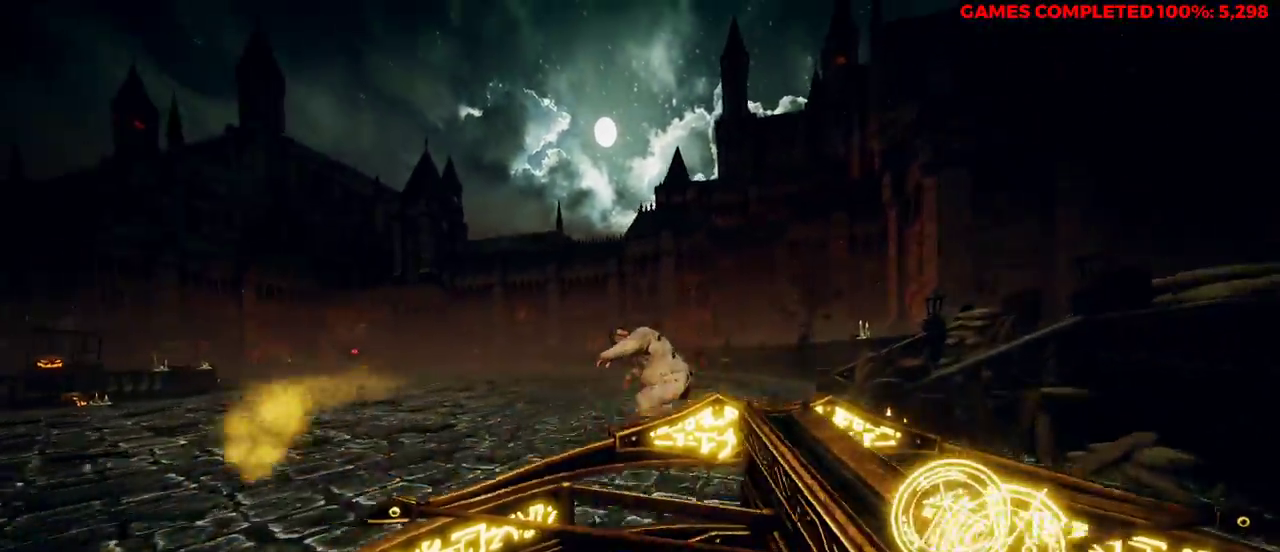
{"keys": ["d", "w"], "mouse": [], "events": [[117, "mouse_left", "down"], [267, "mouse_left", "up"], [300, "mouse_left", "down"], [483, "mouse_left", "up"]]}
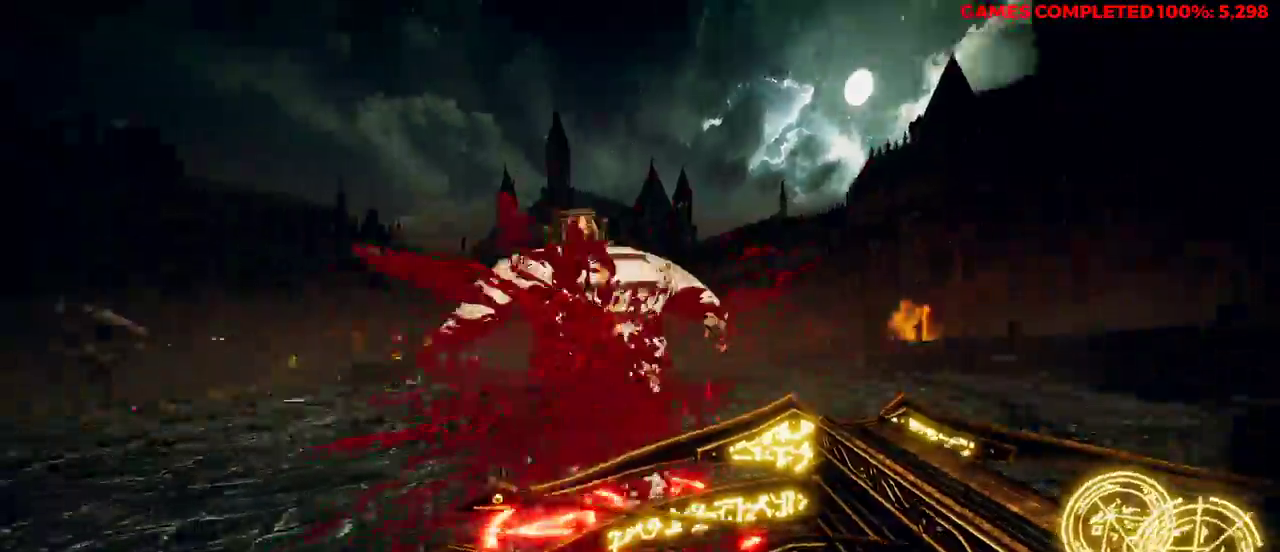
{"keys": ["d", "s"], "mouse": ["left"], "events": [[33, "space", "down"], [217, "space", "up"], [217, "w", "up"], [300, "s", "down"], [483, "mouse_left", "down"]]}
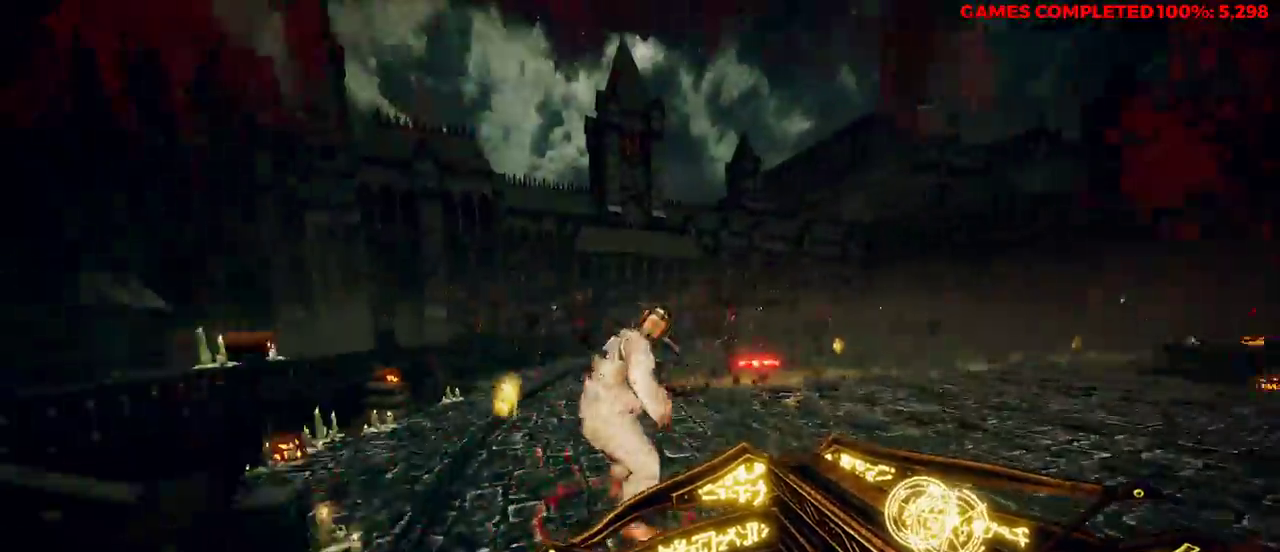
{"keys": ["d", "w"], "mouse": [], "events": [[133, "mouse_left", "up"], [167, "mouse_left", "down"], [317, "mouse_left", "up"], [350, "s", "up"], [483, "w", "down"]]}
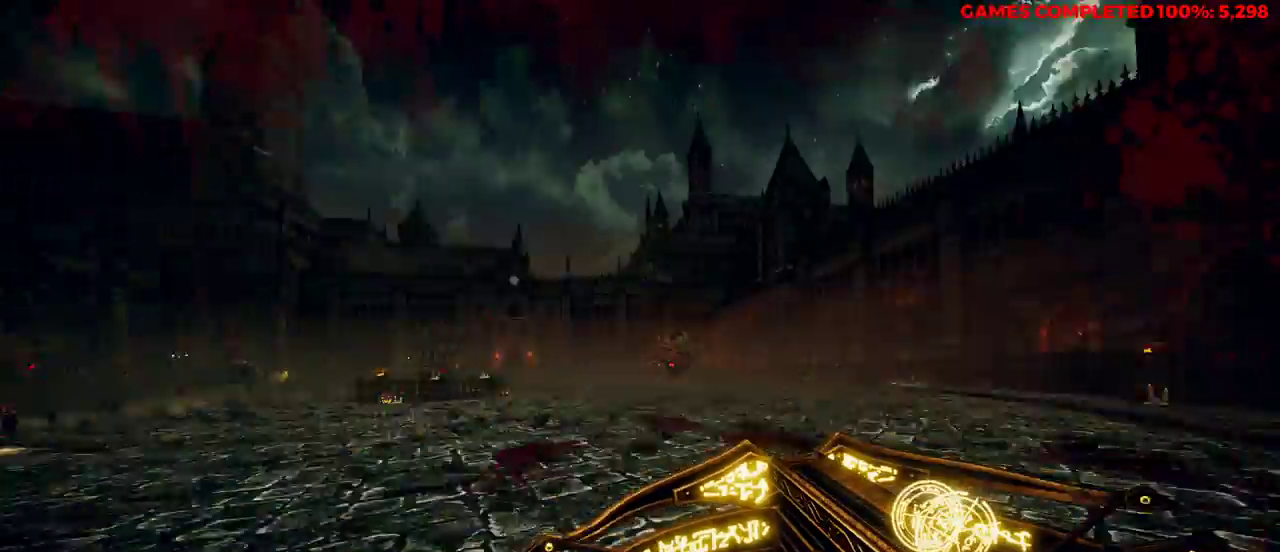
{"keys": ["d", "w"], "mouse": ["right"], "events": [[133, "space", "down"], [267, "space", "up"], [350, "mouse_right", "down"]]}
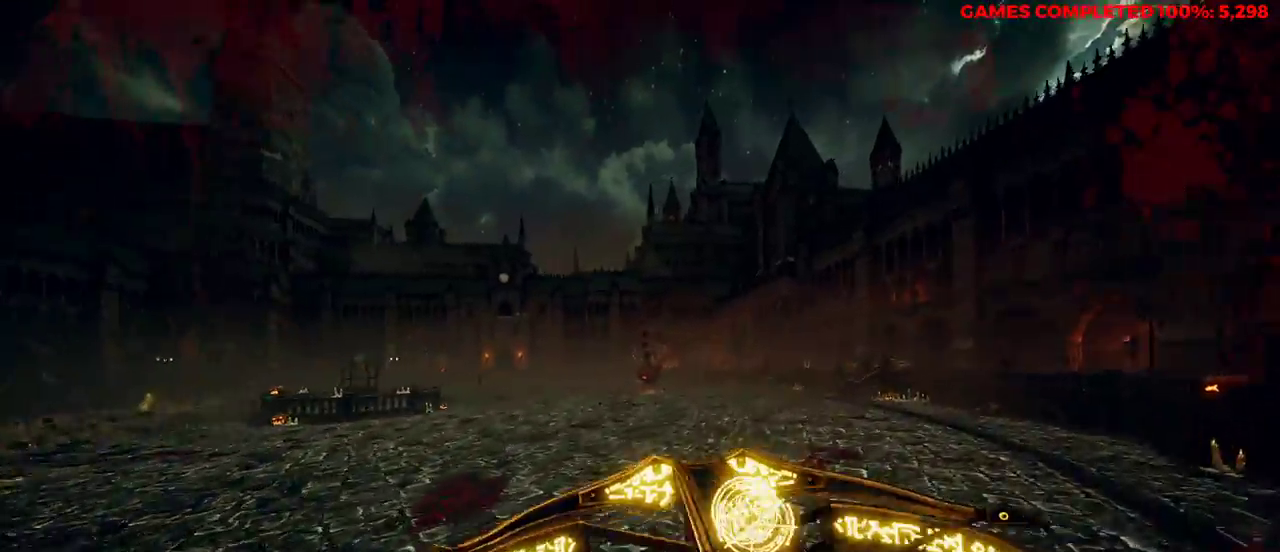
{"keys": ["d"], "mouse": ["right"], "events": [[167, "mouse_left", "down"], [300, "mouse_left", "up"], [350, "space", "down"], [450, "w", "up"], [500, "space", "up"]]}
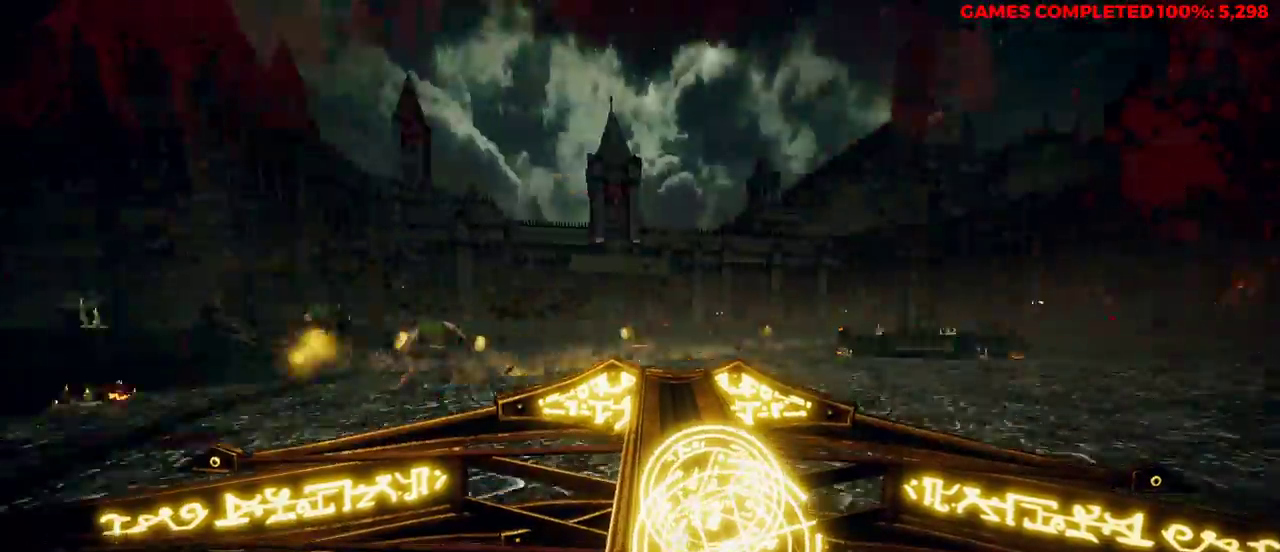
{"keys": ["d", "w"], "mouse": ["right"], "events": [[83, "s", "down"], [267, "s", "up"], [350, "w", "down"]]}
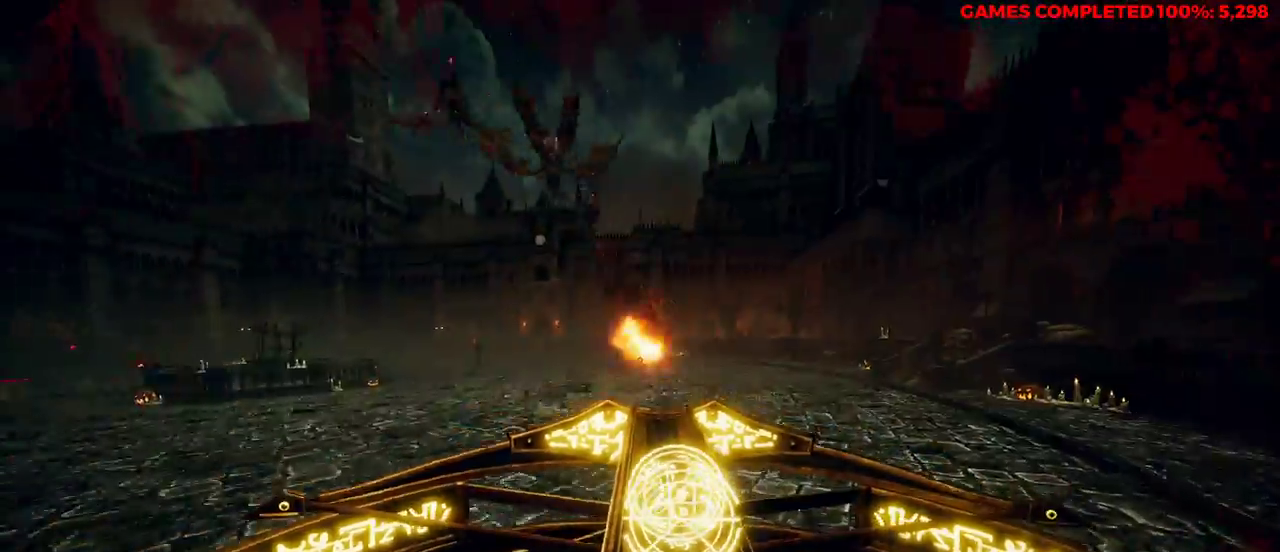
{"keys": ["d", "shift", "w"], "mouse": ["right"], "events": [[217, "space", "down"], [367, "space", "up"], [400, "shift", "down"]]}
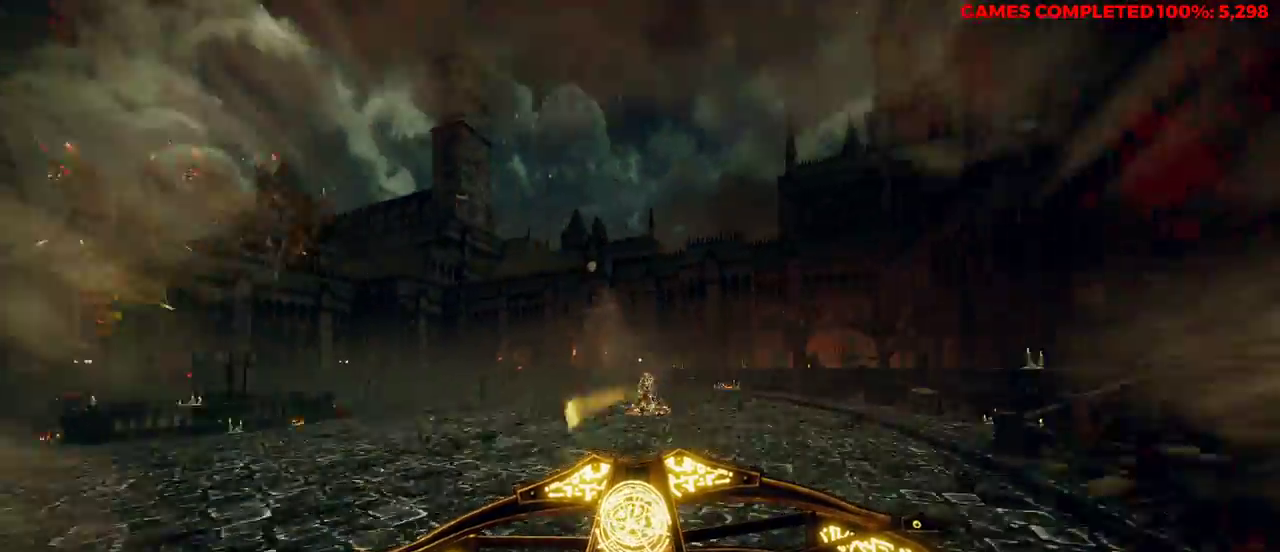
{"keys": ["d", "w"], "mouse": ["right"], "events": [[33, "shift", "up"]]}
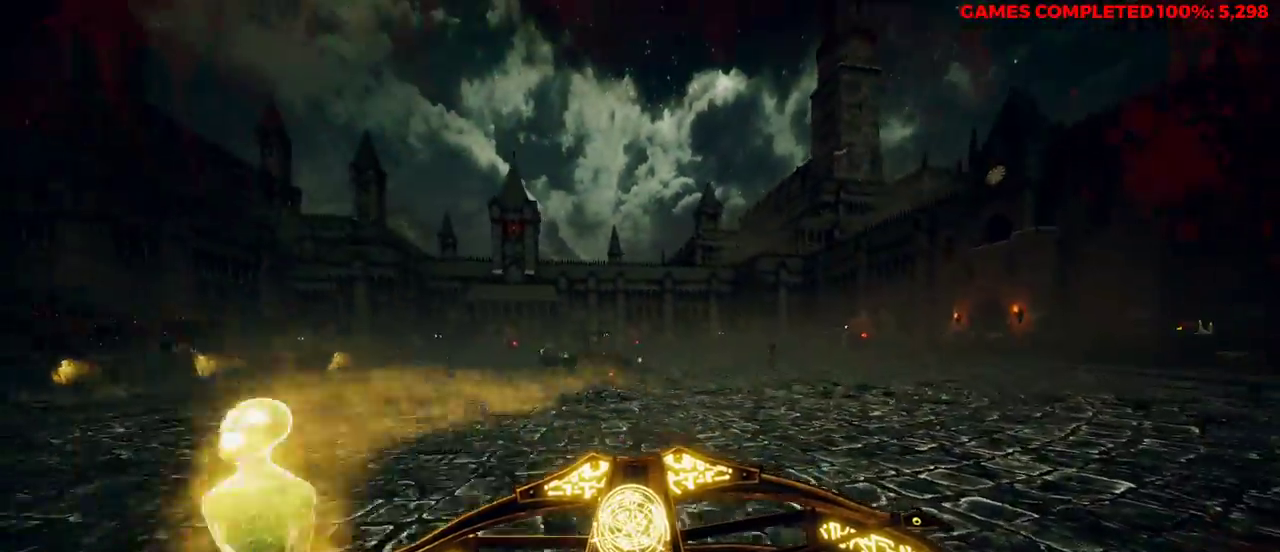
{"keys": ["d", "s"], "mouse": ["right"], "events": [[83, "space", "down"], [133, "w", "up"], [183, "space", "up"], [267, "s", "down"]]}
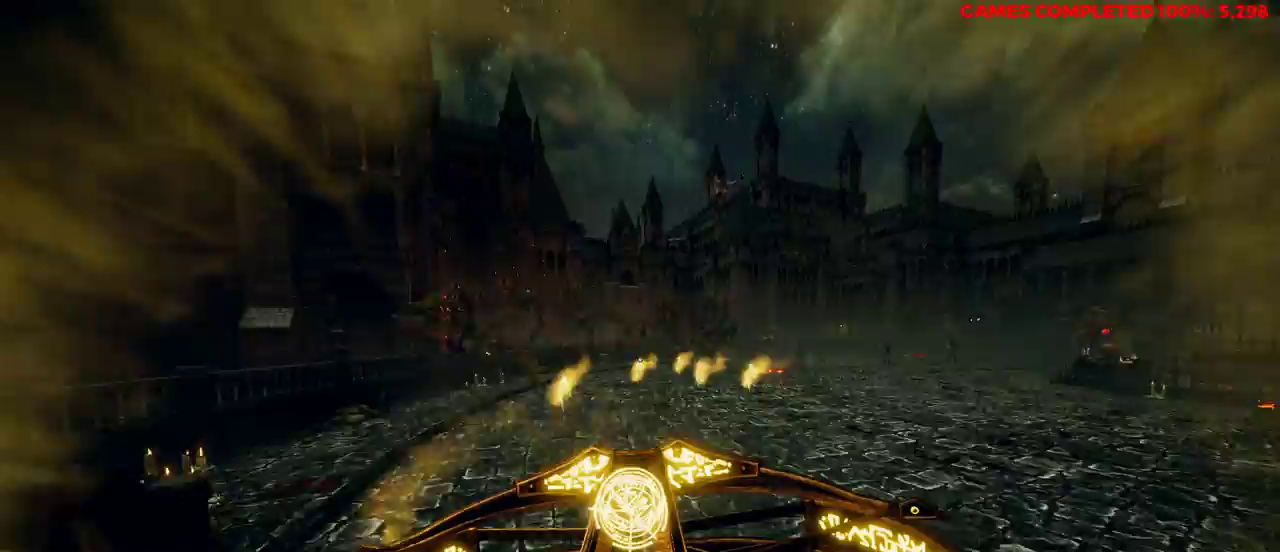
{"keys": ["d"], "mouse": ["right"], "events": [[367, "mouse_left", "down"], [433, "mouse_left", "up"], [450, "s", "up"]]}